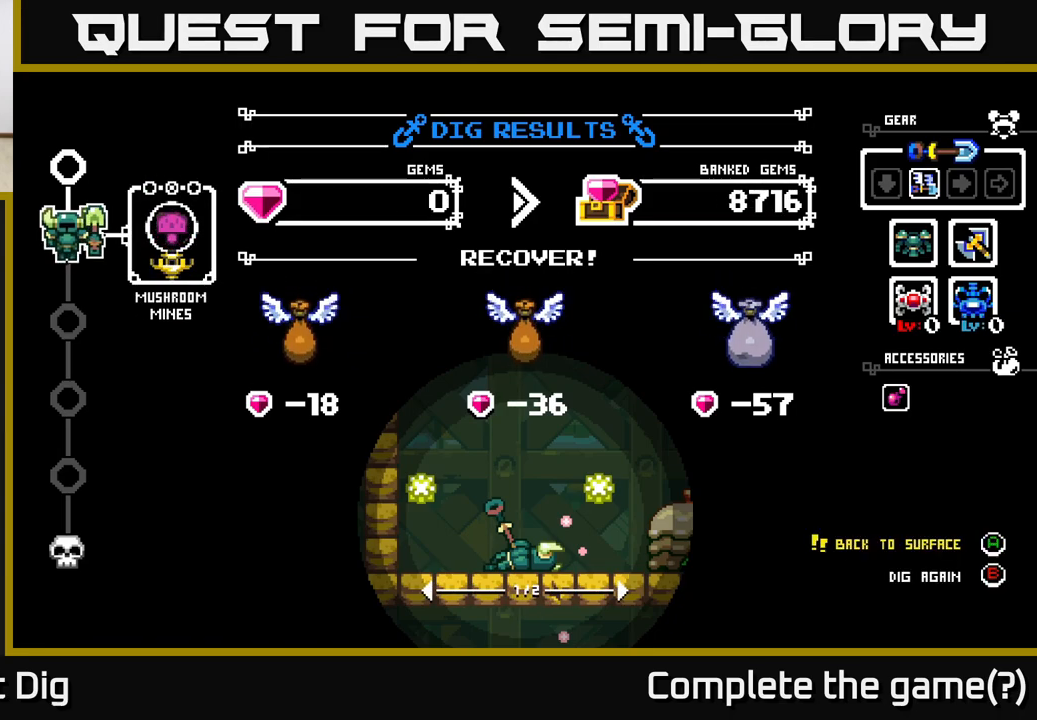
Gameplay with a controller (Xbox layout); each line is a JSON object with the inputs held at the frame after it. "events" lists button and stick changes between this image and that frame as [ms after this image, input, new state], when the widget could be followed in between.
{"buttons": [], "left_stick": "center", "right_stick": "center", "events": [[150, "B", "down"], [267, "B", "up"]]}
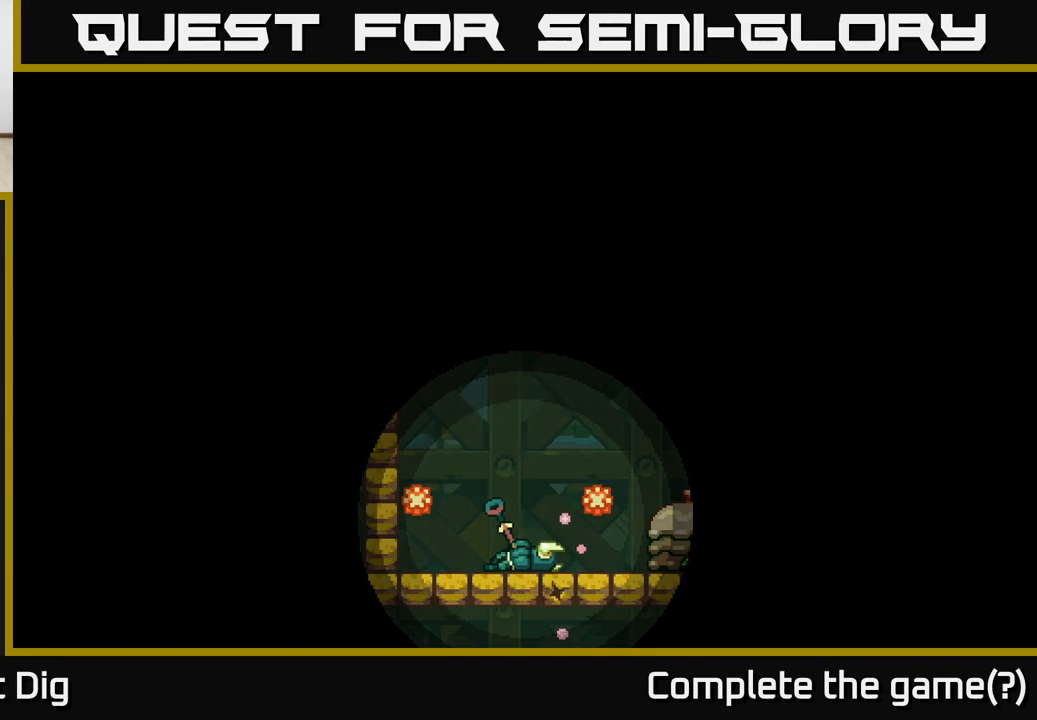
{"buttons": [], "left_stick": "center", "right_stick": "center", "events": []}
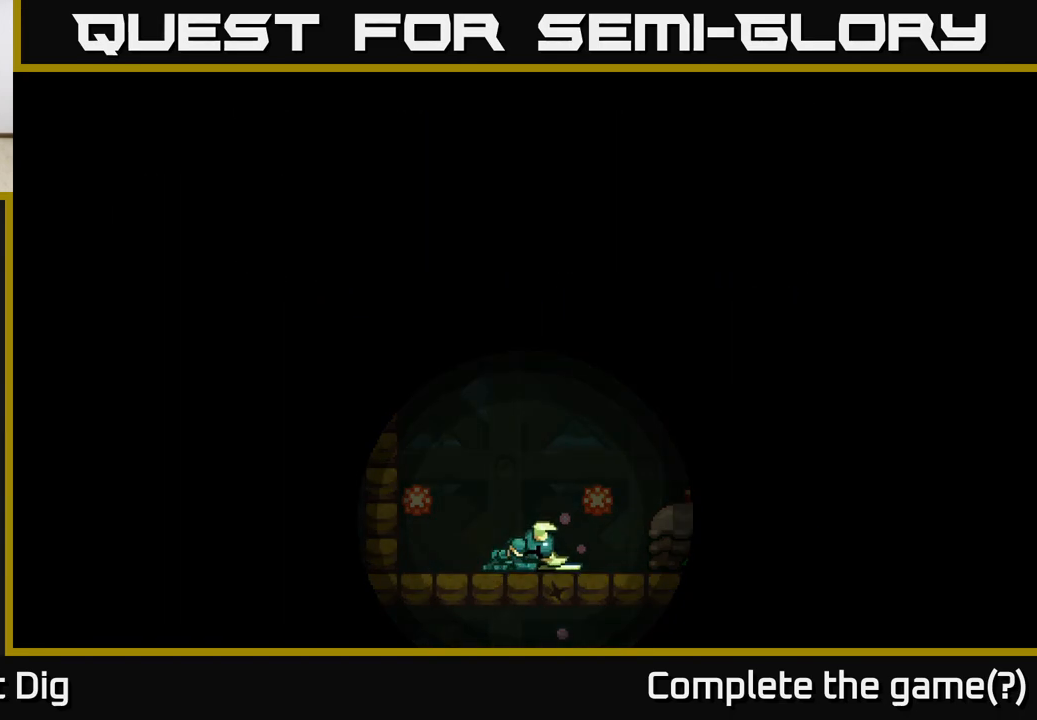
{"buttons": [], "left_stick": "center", "right_stick": "center", "events": []}
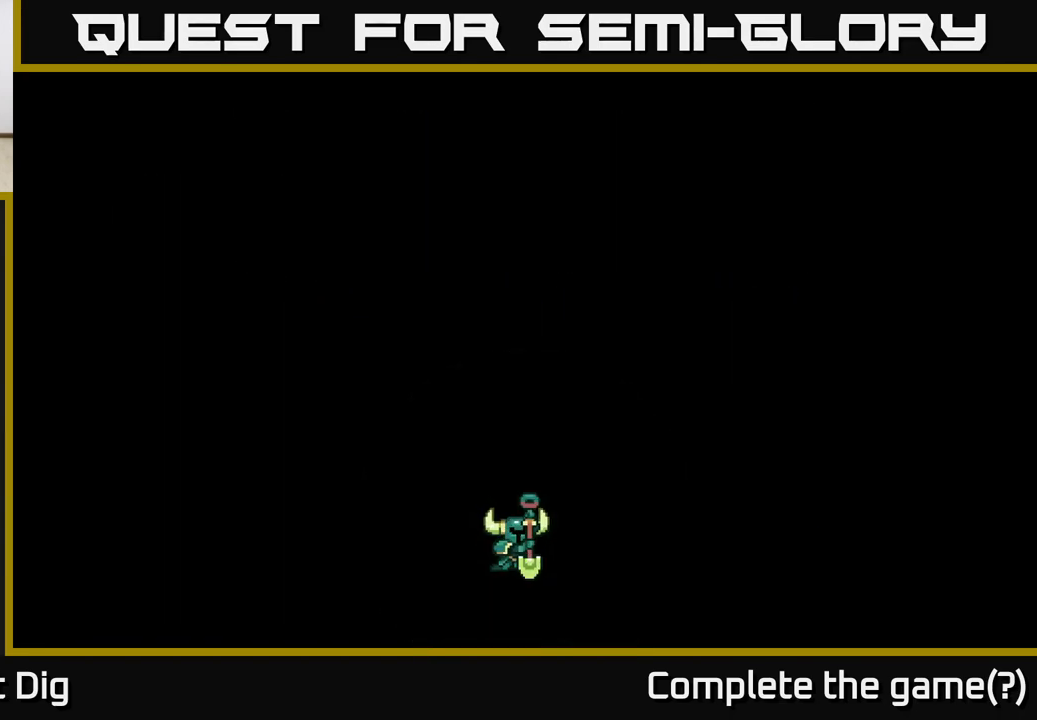
{"buttons": [], "left_stick": "center", "right_stick": "center", "events": []}
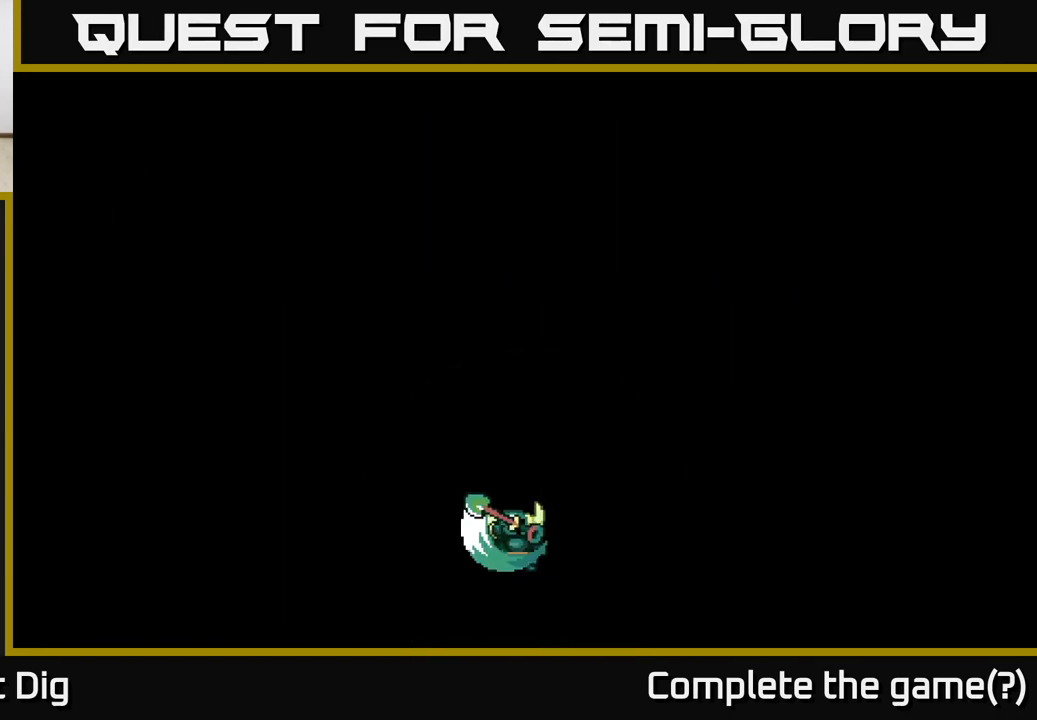
{"buttons": [], "left_stick": "center", "right_stick": "center", "events": []}
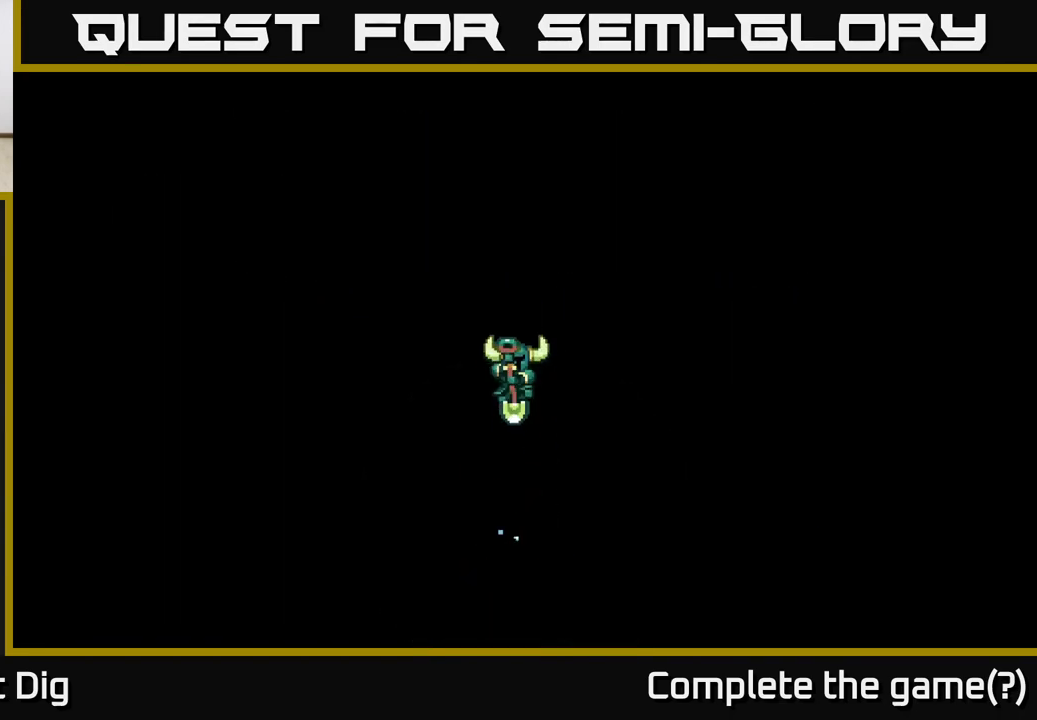
{"buttons": [], "left_stick": "center", "right_stick": "center", "events": []}
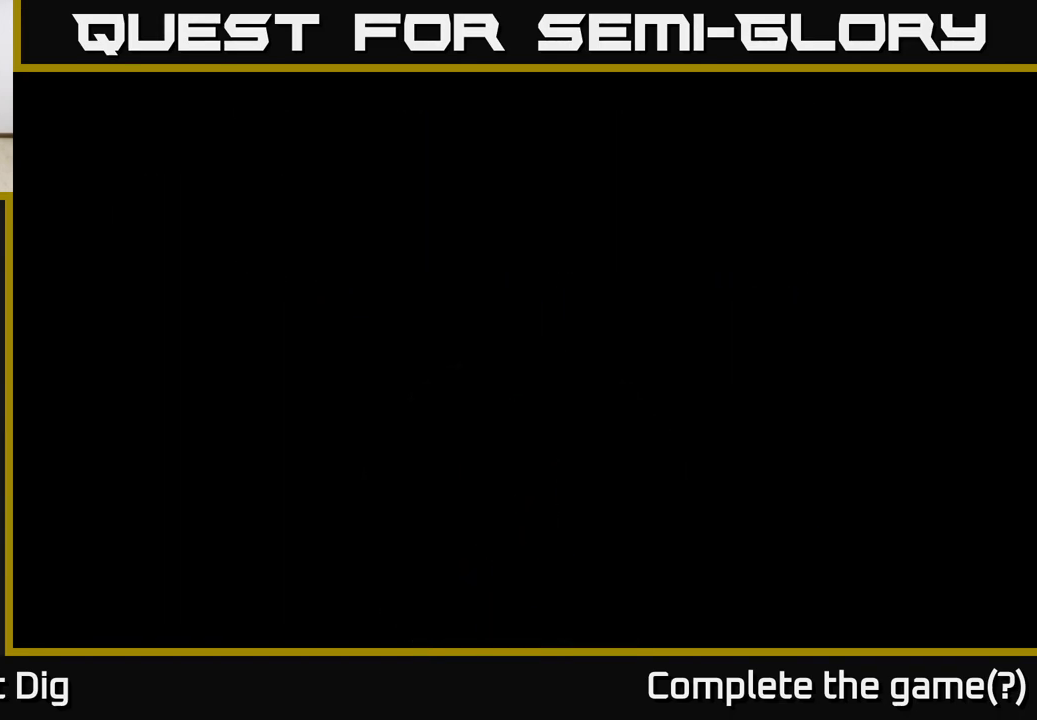
{"buttons": [], "left_stick": "center", "right_stick": "center", "events": []}
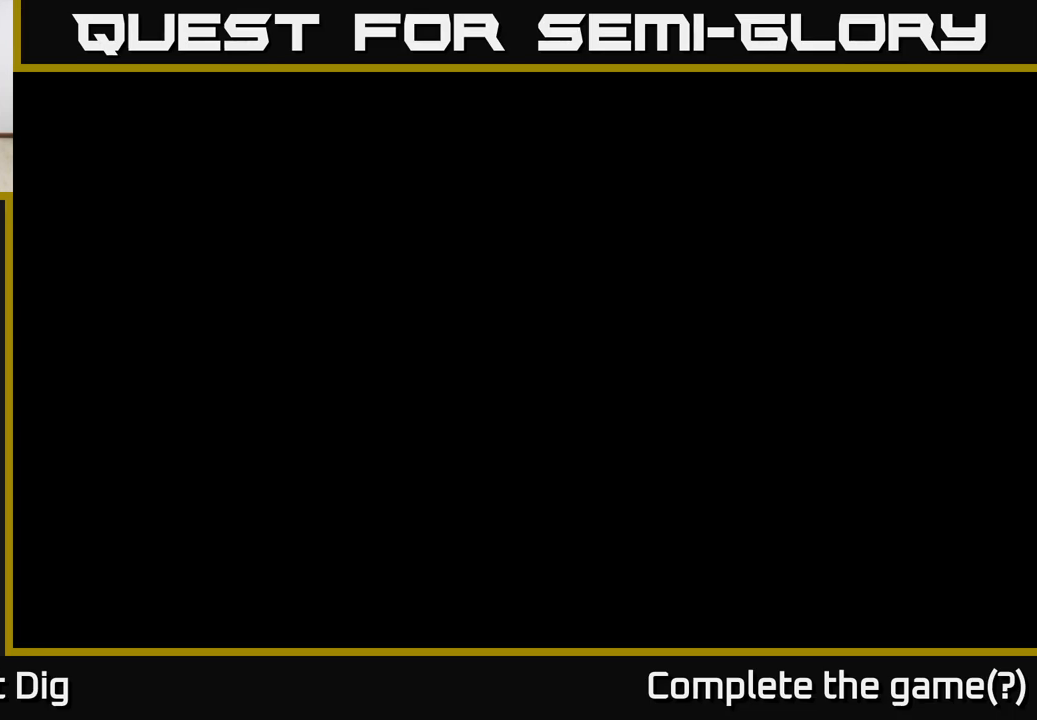
{"buttons": [], "left_stick": "center", "right_stick": "center", "events": []}
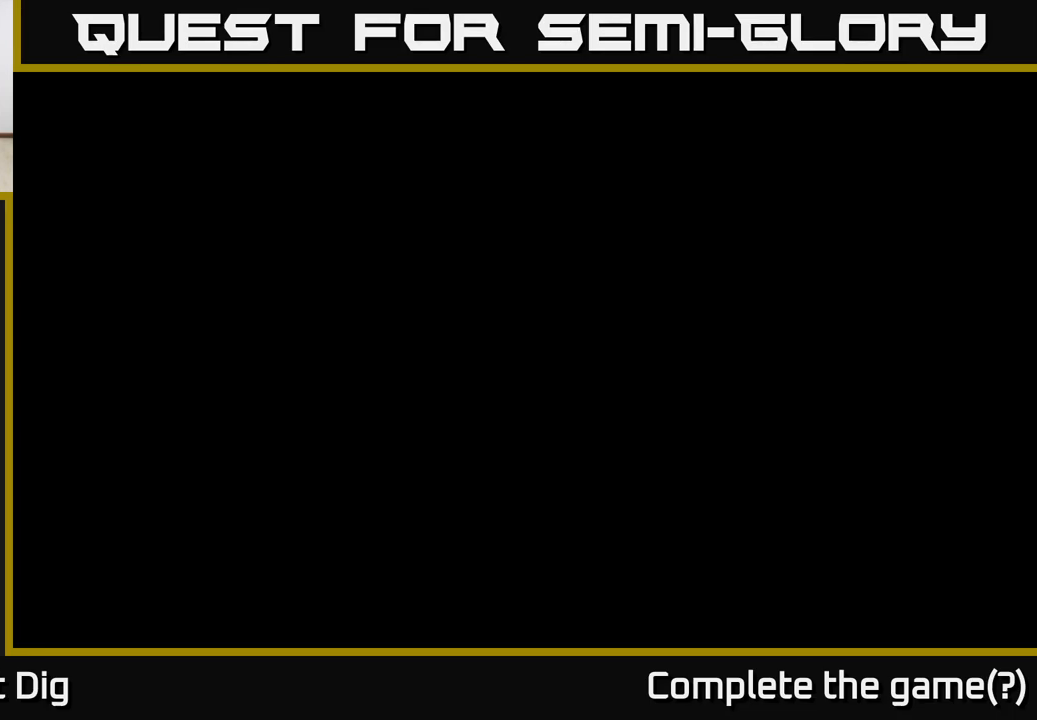
{"buttons": [], "left_stick": "center", "right_stick": "center", "events": []}
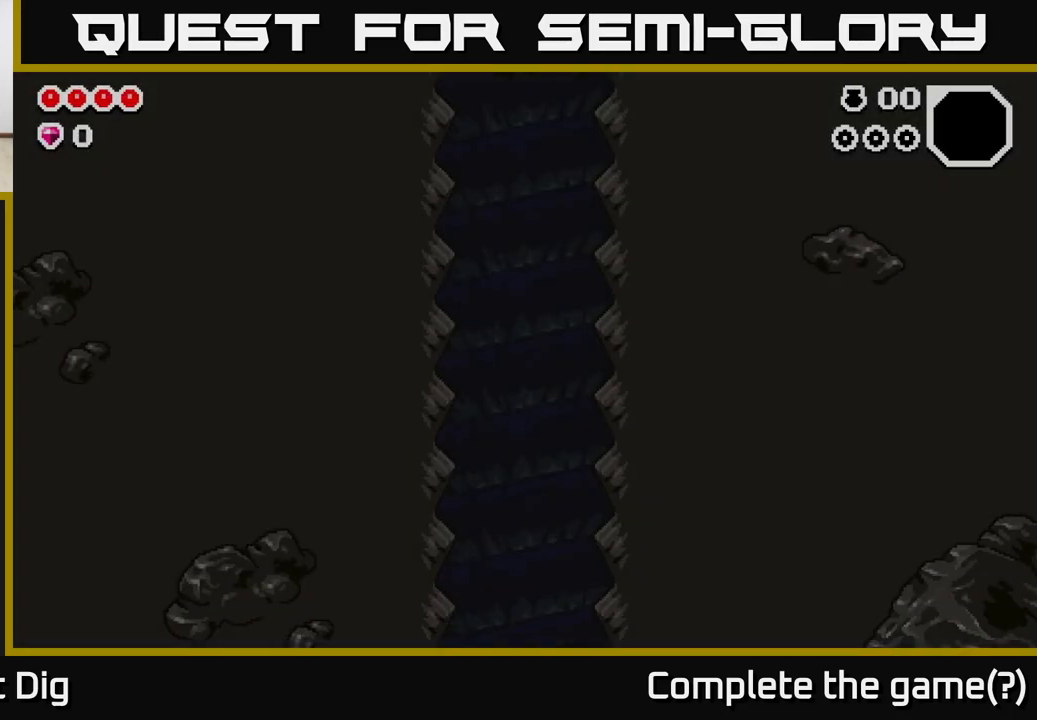
{"buttons": ["A"], "left_stick": "center", "right_stick": "center", "events": [[500, "A", "down"]]}
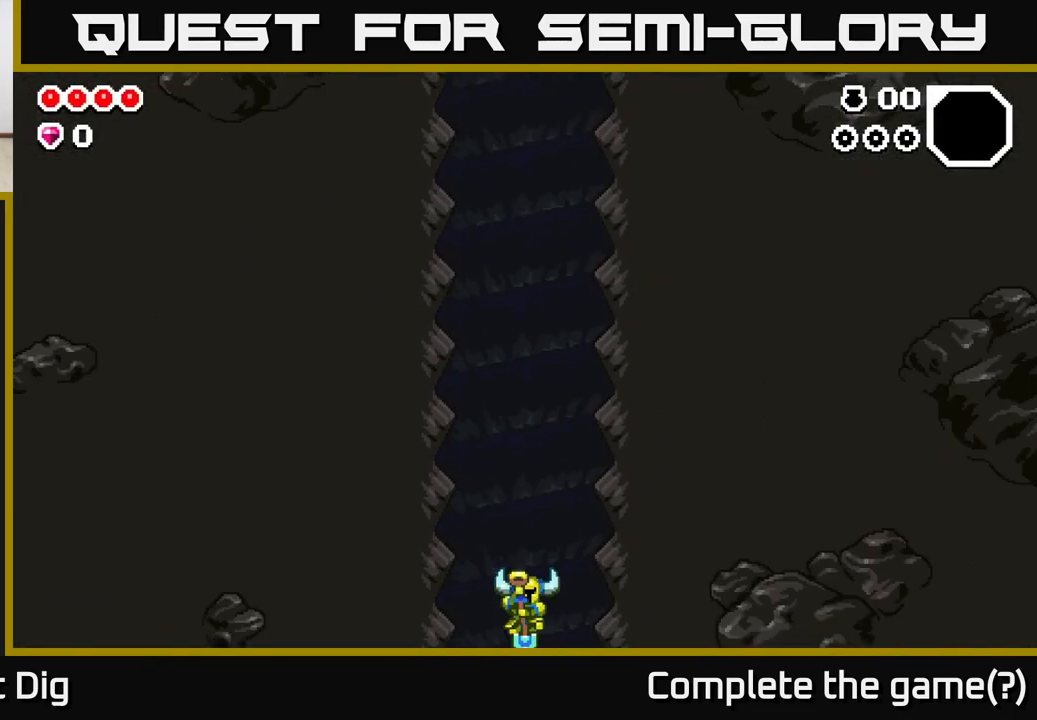
{"buttons": [], "left_stick": "center", "right_stick": "center", "events": [[200, "A", "up"], [267, "A", "down"], [450, "A", "up"]]}
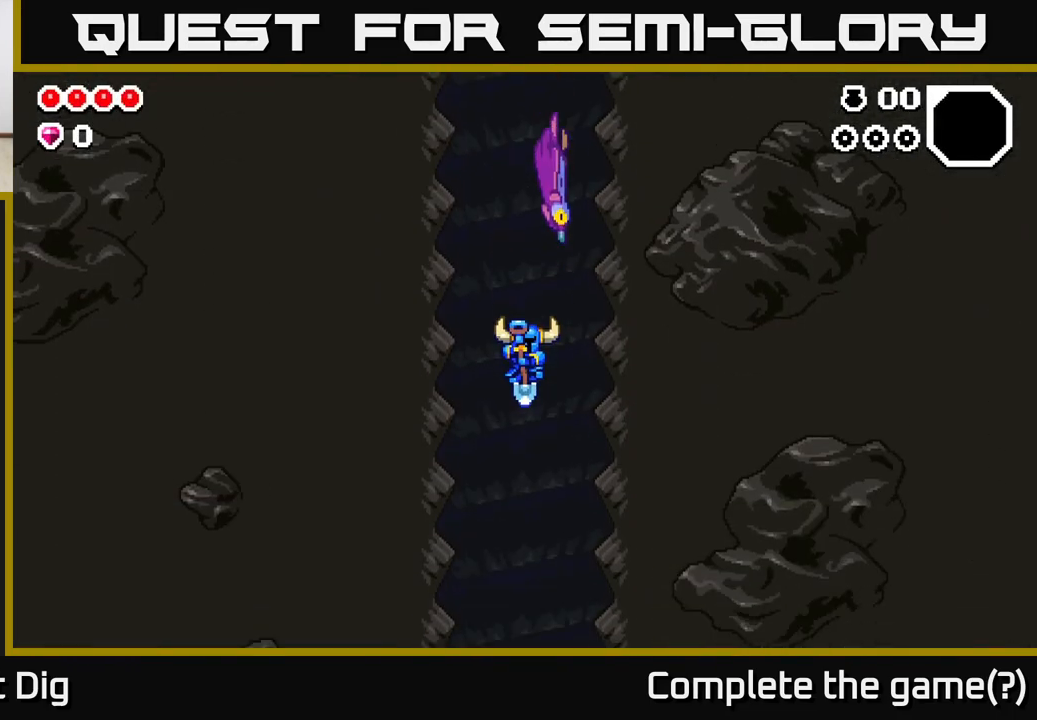
{"buttons": [], "left_stick": "center", "right_stick": "center", "events": [[50, "A", "down"], [233, "A", "up"]]}
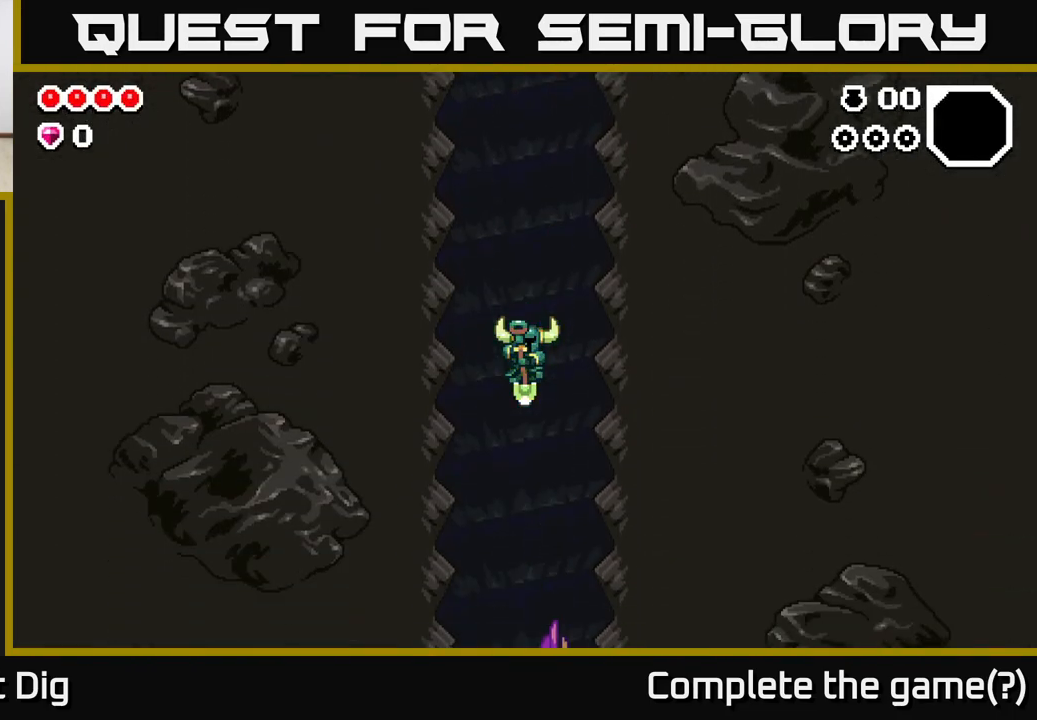
{"buttons": [], "left_stick": "center", "right_stick": "center", "events": [[17, "A", "down"], [183, "A", "up"]]}
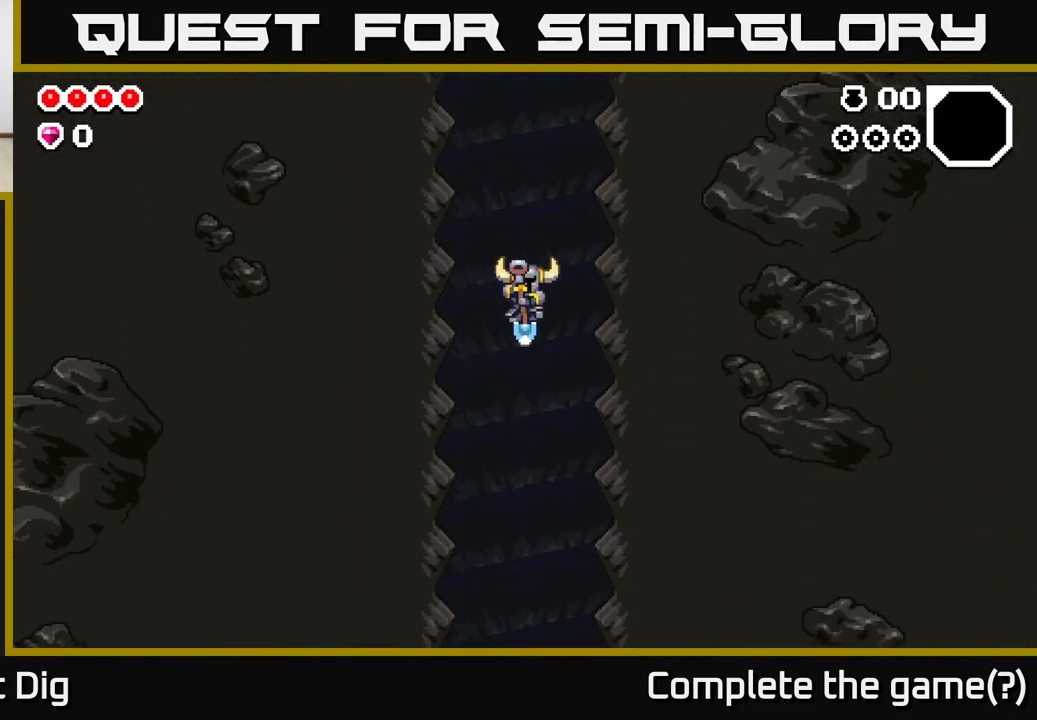
{"buttons": [], "left_stick": "center", "right_stick": "center", "events": [[17, "A", "down"], [133, "A", "up"], [283, "A", "down"], [317, "A", "up"]]}
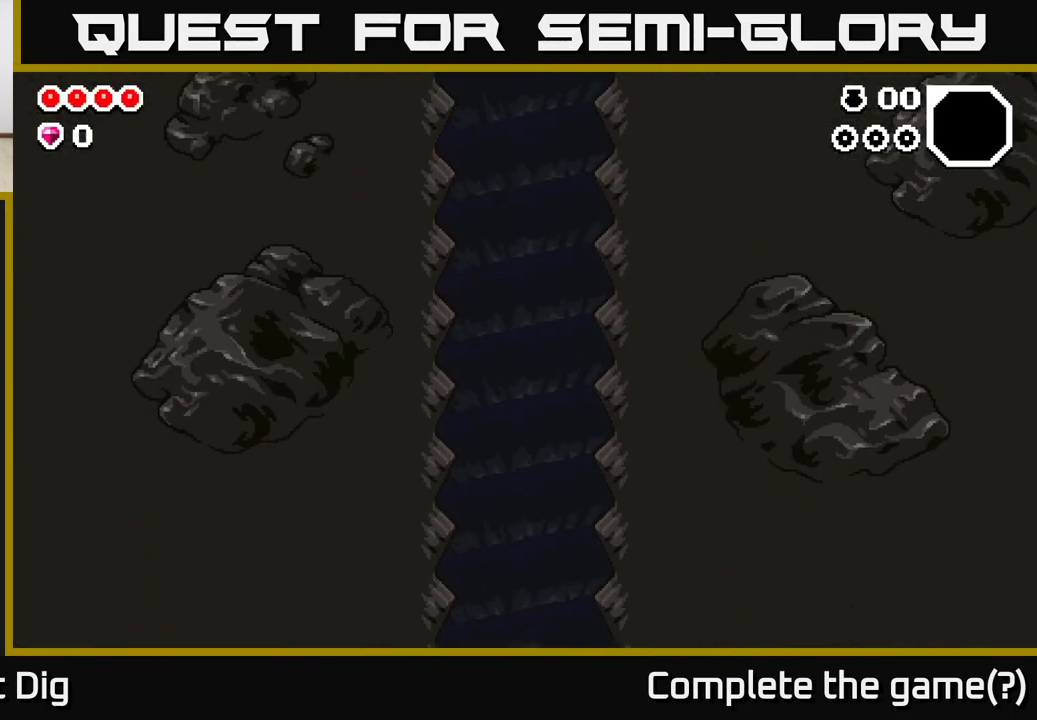
{"buttons": ["A"], "left_stick": "center", "right_stick": "center", "events": [[17, "A", "down"], [67, "A", "up"], [200, "A", "down"], [300, "A", "up"], [467, "A", "down"]]}
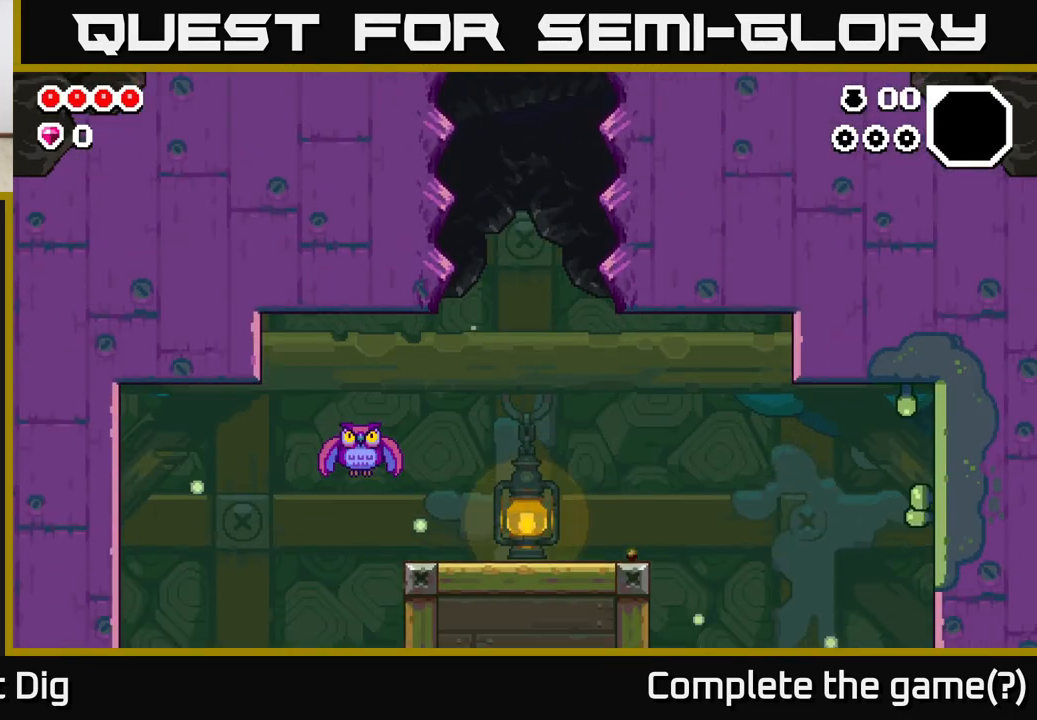
{"buttons": [], "left_stick": "center", "right_stick": "center", "events": [[150, "A", "up"]]}
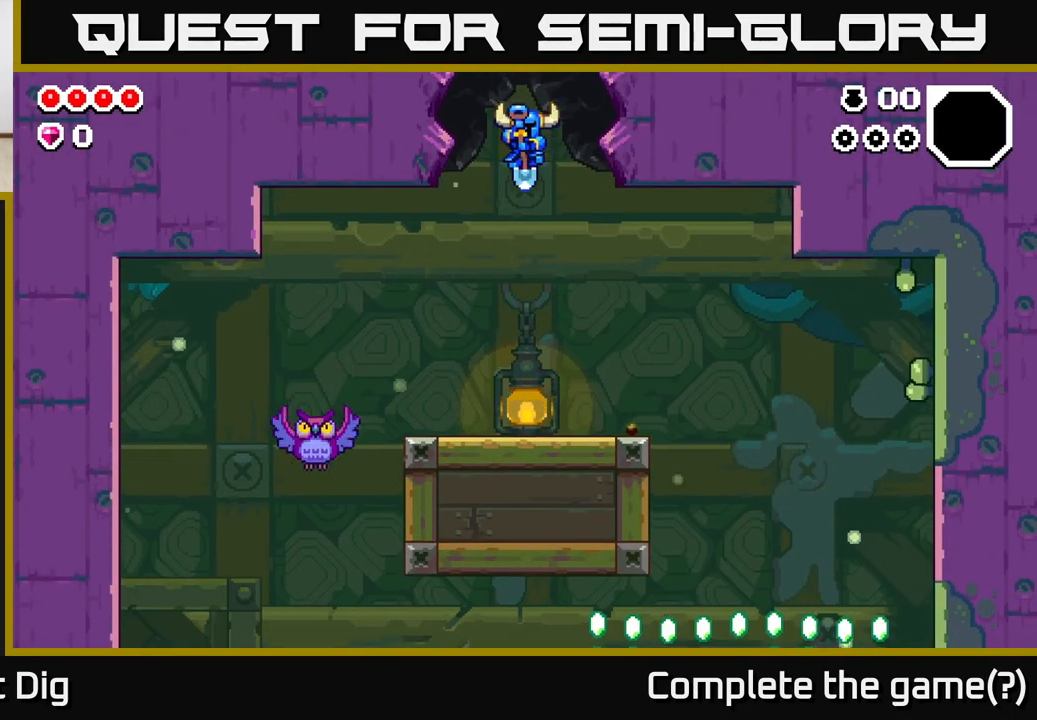
{"buttons": ["A"], "left_stick": "right", "right_stick": "center", "events": [[133, "left_stick", "left"], [333, "left_stick", "center"], [450, "A", "down"], [483, "left_stick", "right"]]}
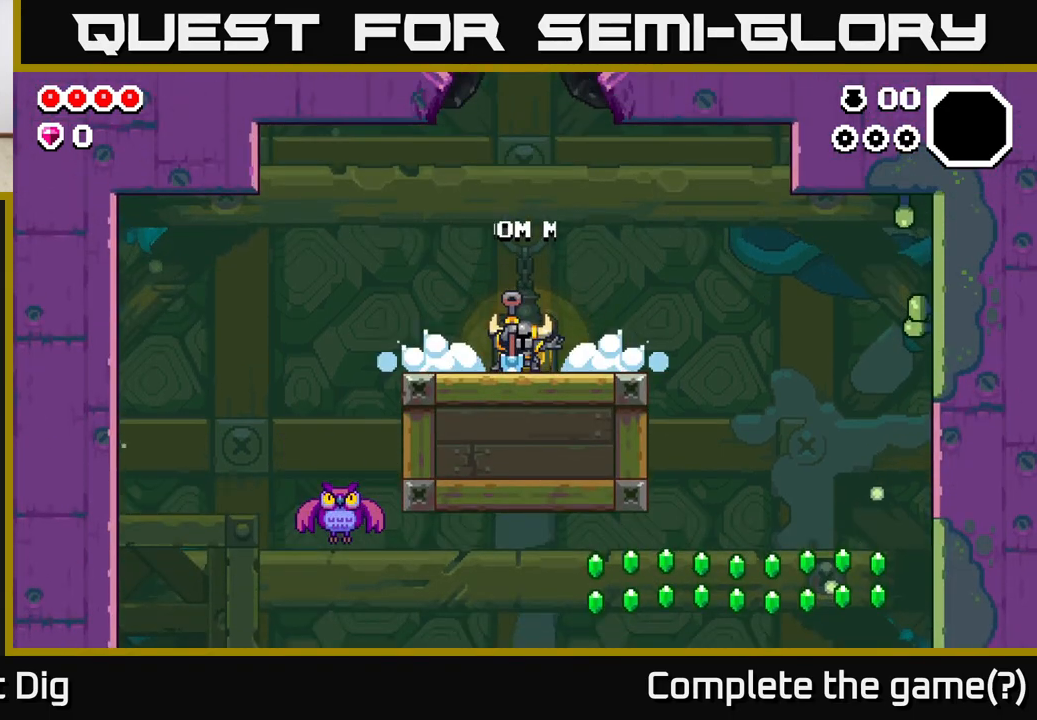
{"buttons": ["A"], "left_stick": "right", "right_stick": "center", "events": [[33, "A", "up"], [183, "A", "down"], [183, "left_stick", "center"], [267, "A", "up"], [317, "left_stick", "right"], [500, "A", "down"]]}
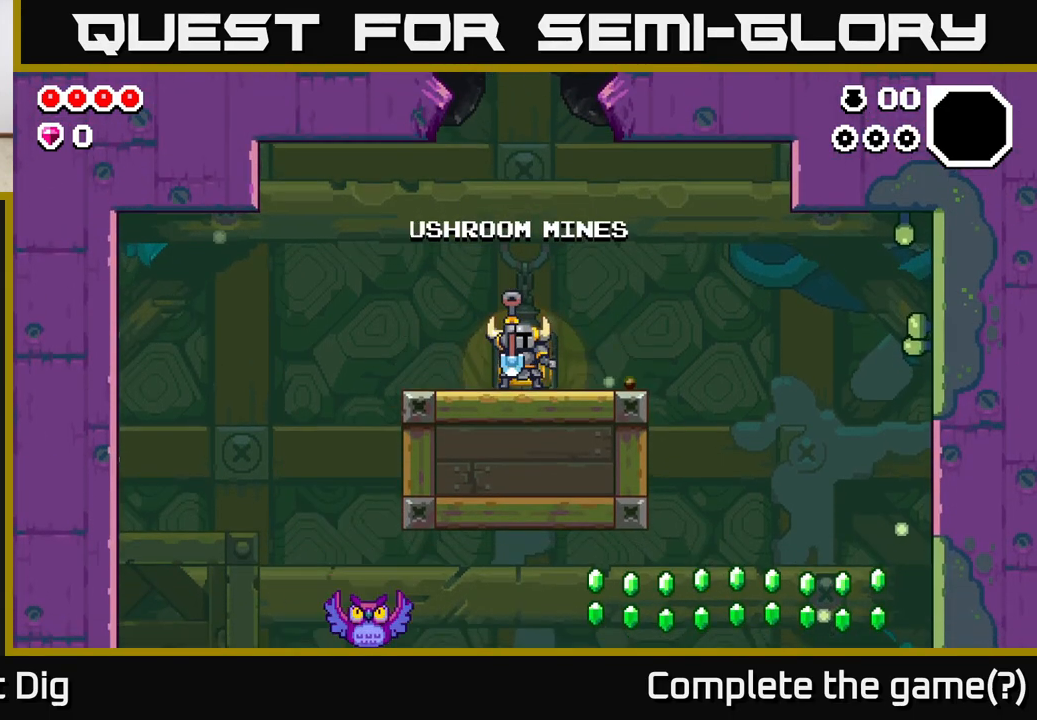
{"buttons": [], "left_stick": "right", "right_stick": "center", "events": [[200, "A", "up"]]}
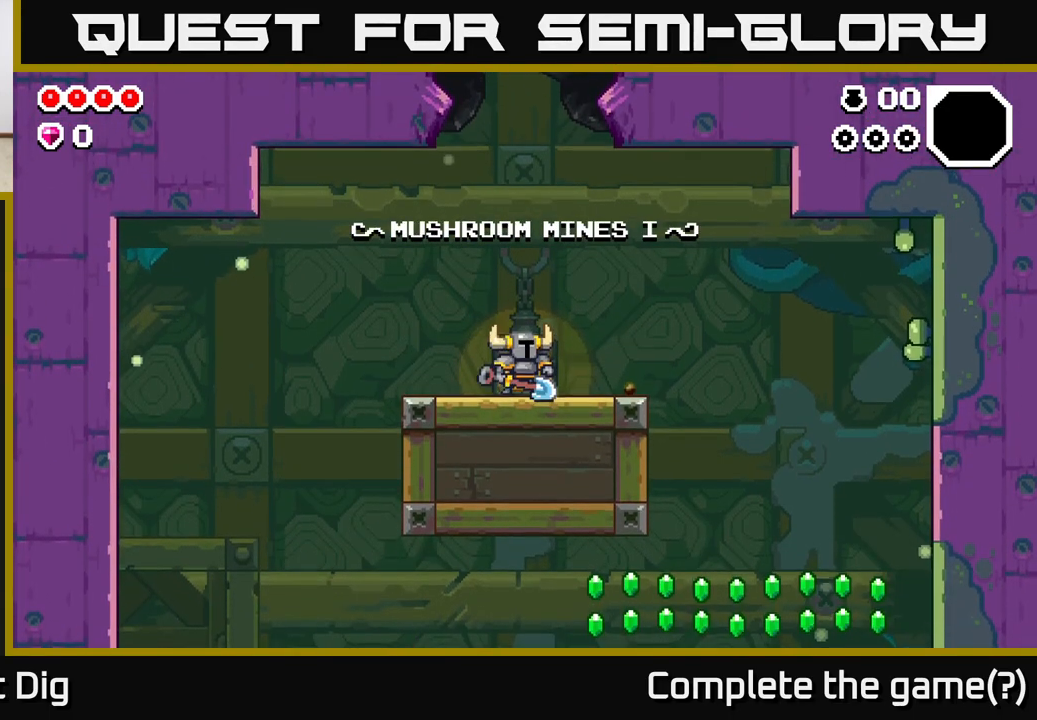
{"buttons": [], "left_stick": "right", "right_stick": "center", "events": []}
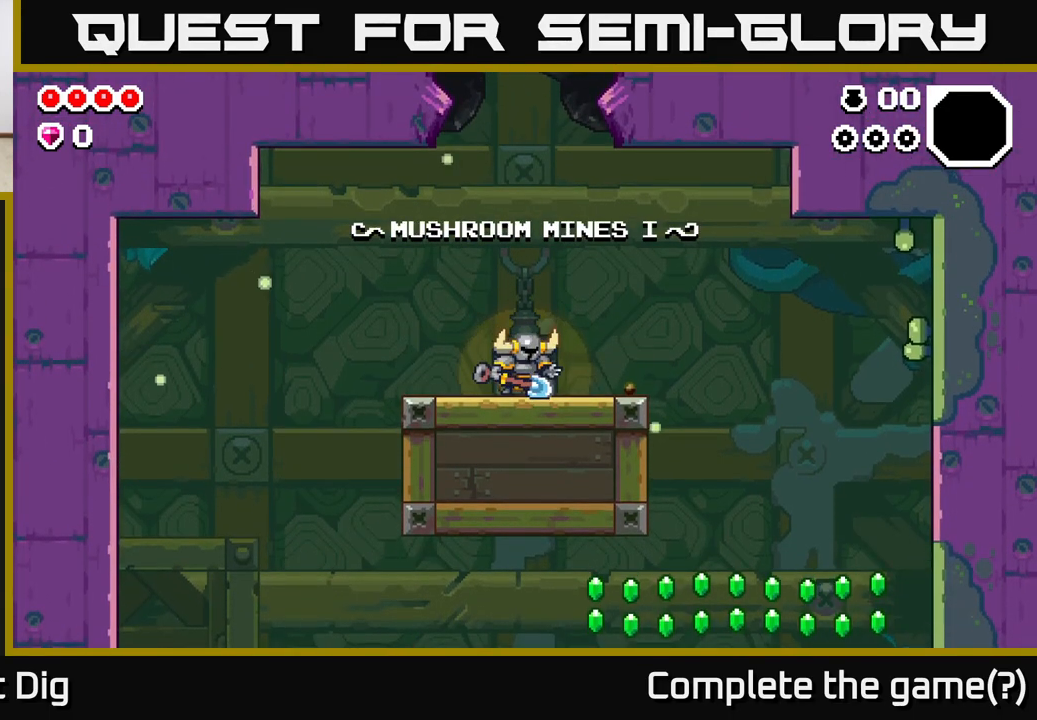
{"buttons": [], "left_stick": "right", "right_stick": "center", "events": []}
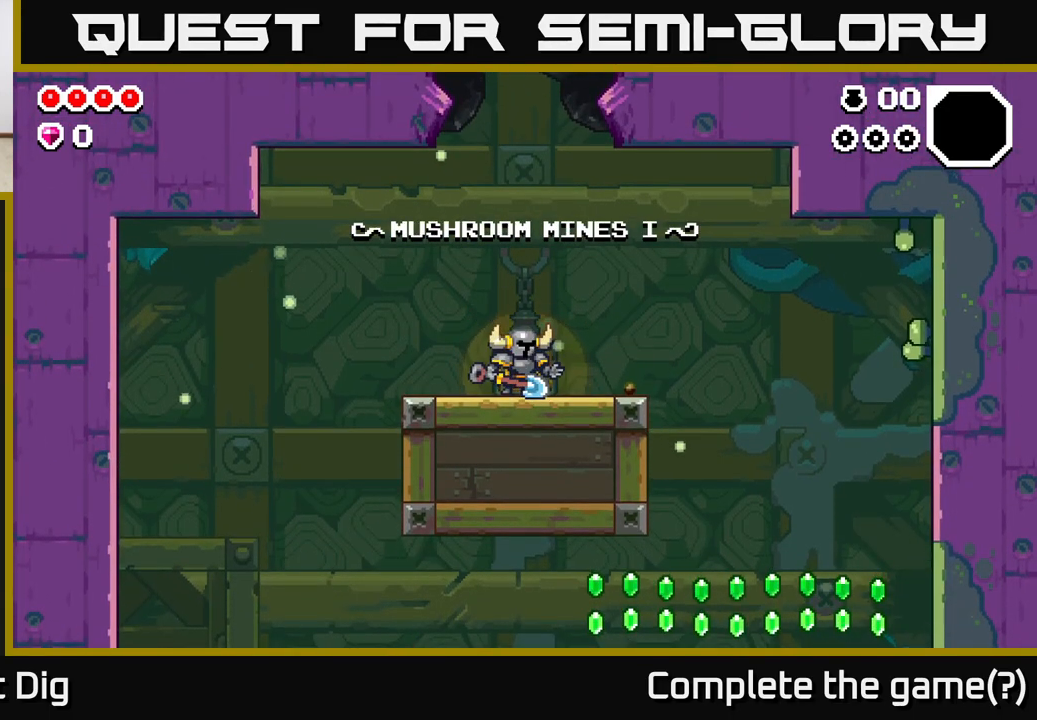
{"buttons": [], "left_stick": "center", "right_stick": "center", "events": [[150, "START", "down"], [267, "left_stick", "center"], [317, "START", "up"]]}
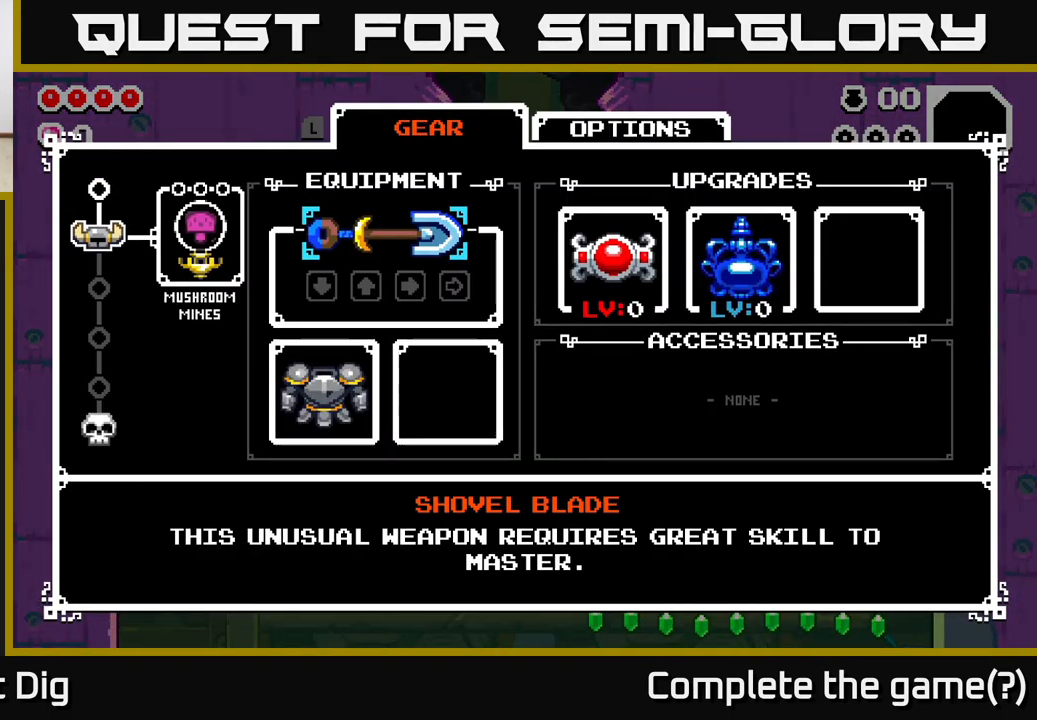
{"buttons": ["DPAD_DOWN"], "left_stick": "center", "right_stick": "center", "events": [[150, "DPAD_DOWN", "down"], [250, "DPAD_DOWN", "up"], [450, "DPAD_DOWN", "down"]]}
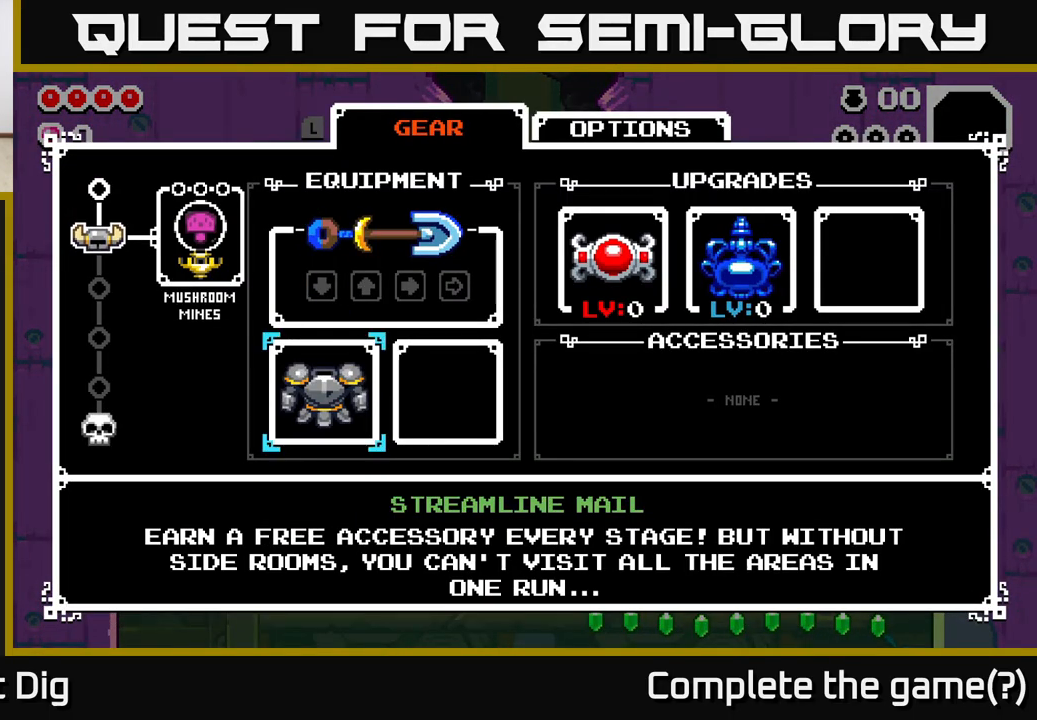
{"buttons": [], "left_stick": "center", "right_stick": "center", "events": [[50, "DPAD_DOWN", "up"]]}